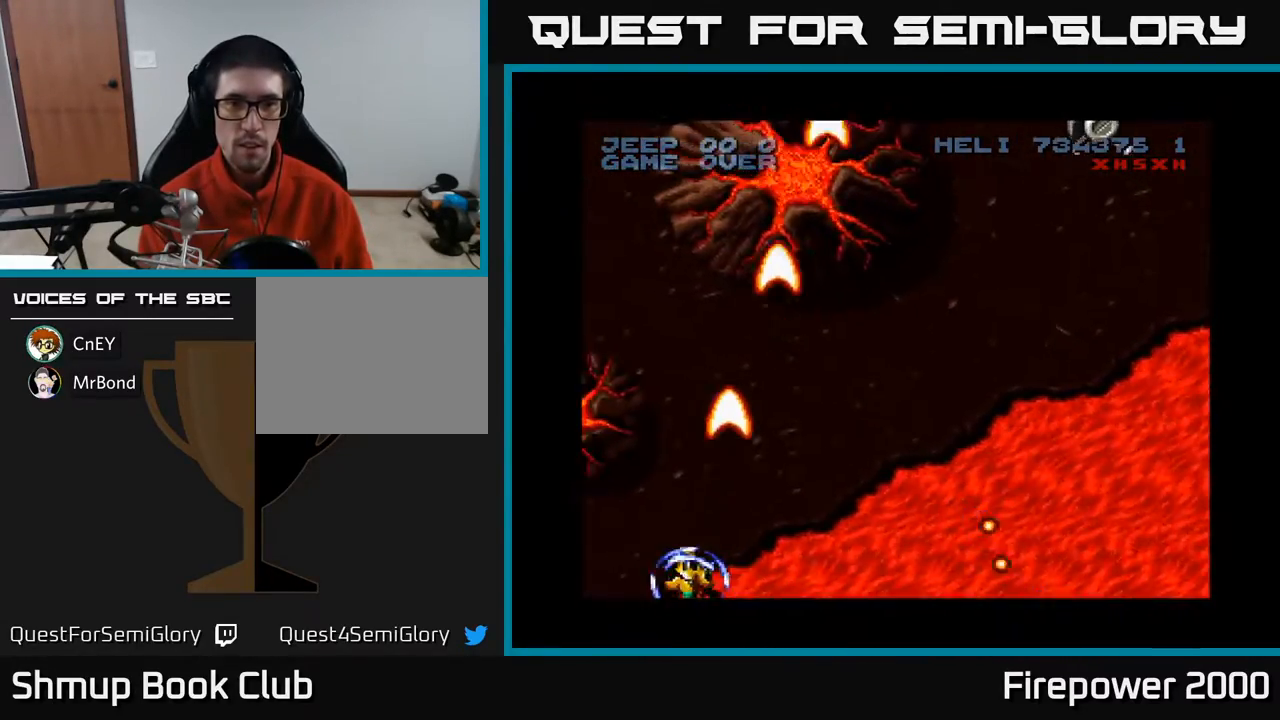
Gameplay with a controller (Xbox layout); each line is a JSON object with the inputs held at the frame after it. "events" lists button and stick changes between this image and that frame as [ms after this image, input, new state], when the widget could be followed in between. Not read: left_stick right_stick.
{"buttons": ["A", "DPAD_UP", "DPAD_RIGHT"], "events": [[67, "DPAD_UP", "down"], [400, "DPAD_LEFT", "up"], [400, "DPAD_UP", "up"], [417, "DPAD_RIGHT", "down"], [483, "DPAD_UP", "down"]]}
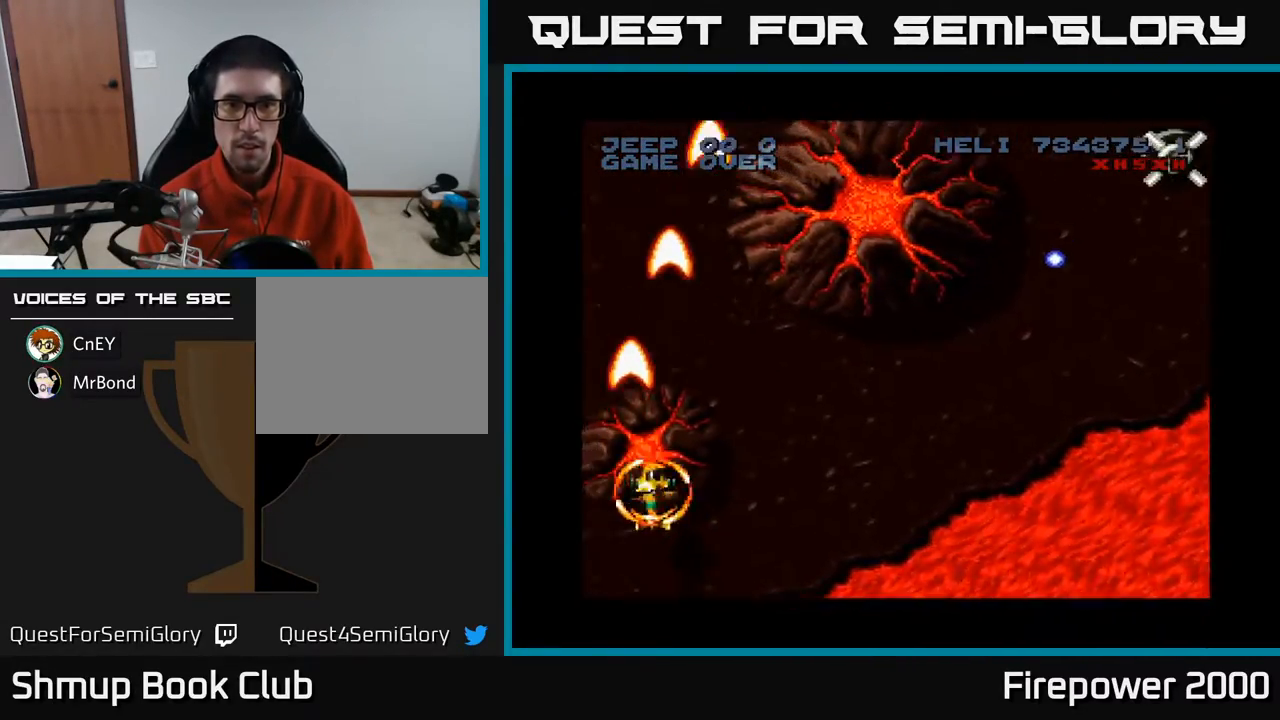
{"buttons": ["A", "DPAD_UP", "DPAD_RIGHT"], "events": [[50, "DPAD_UP", "up"], [417, "DPAD_UP", "down"]]}
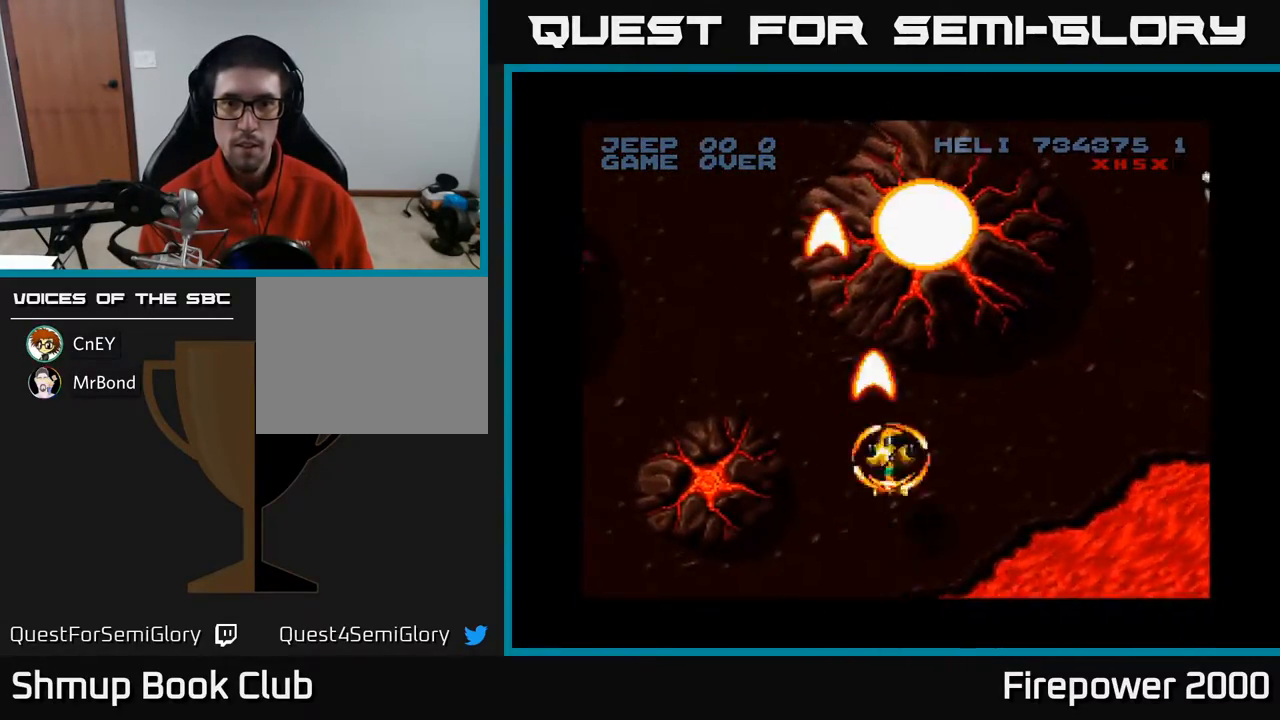
{"buttons": ["A"], "events": [[67, "DPAD_RIGHT", "up"], [500, "DPAD_UP", "up"]]}
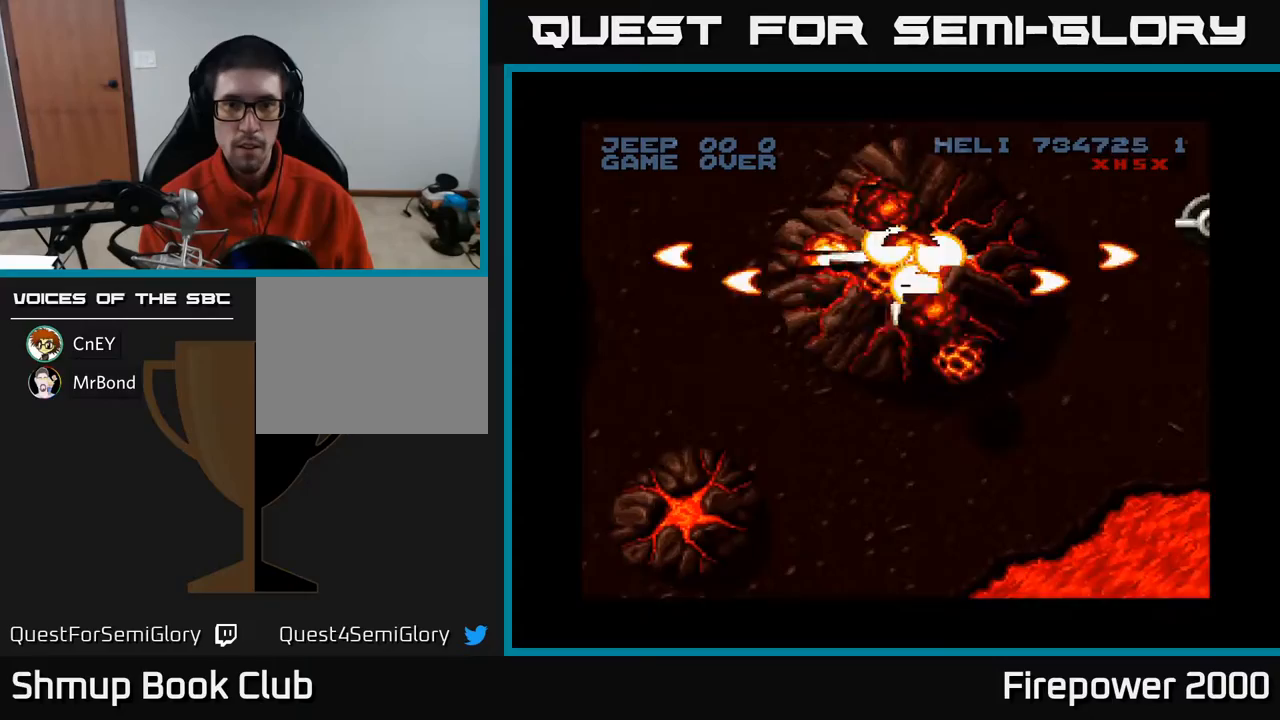
{"buttons": ["A", "DPAD_DOWN", "DPAD_LEFT"], "events": [[17, "DPAD_DOWN", "down"], [133, "DPAD_RIGHT", "down"], [250, "DPAD_RIGHT", "up"], [383, "DPAD_LEFT", "down"]]}
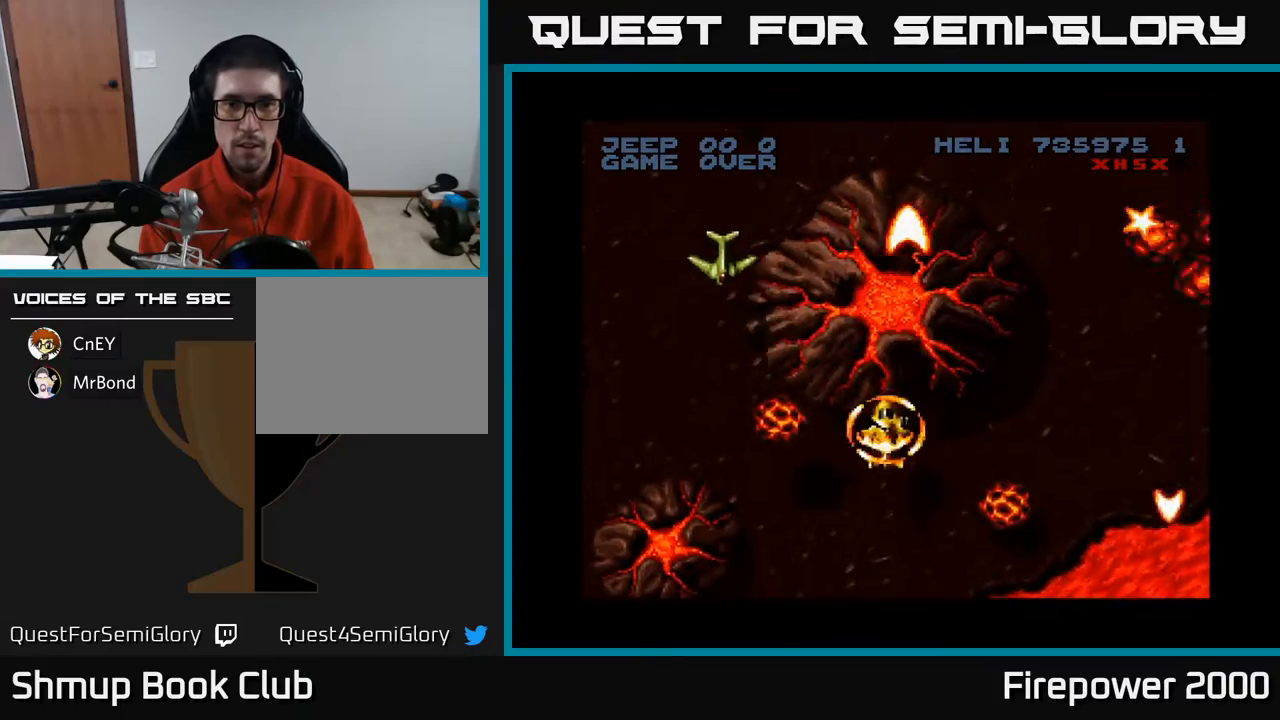
{"buttons": ["A", "DPAD_RIGHT"], "events": [[17, "DPAD_DOWN", "up"], [133, "DPAD_DOWN", "down"], [483, "DPAD_LEFT", "up"], [500, "DPAD_DOWN", "up"], [500, "DPAD_RIGHT", "down"]]}
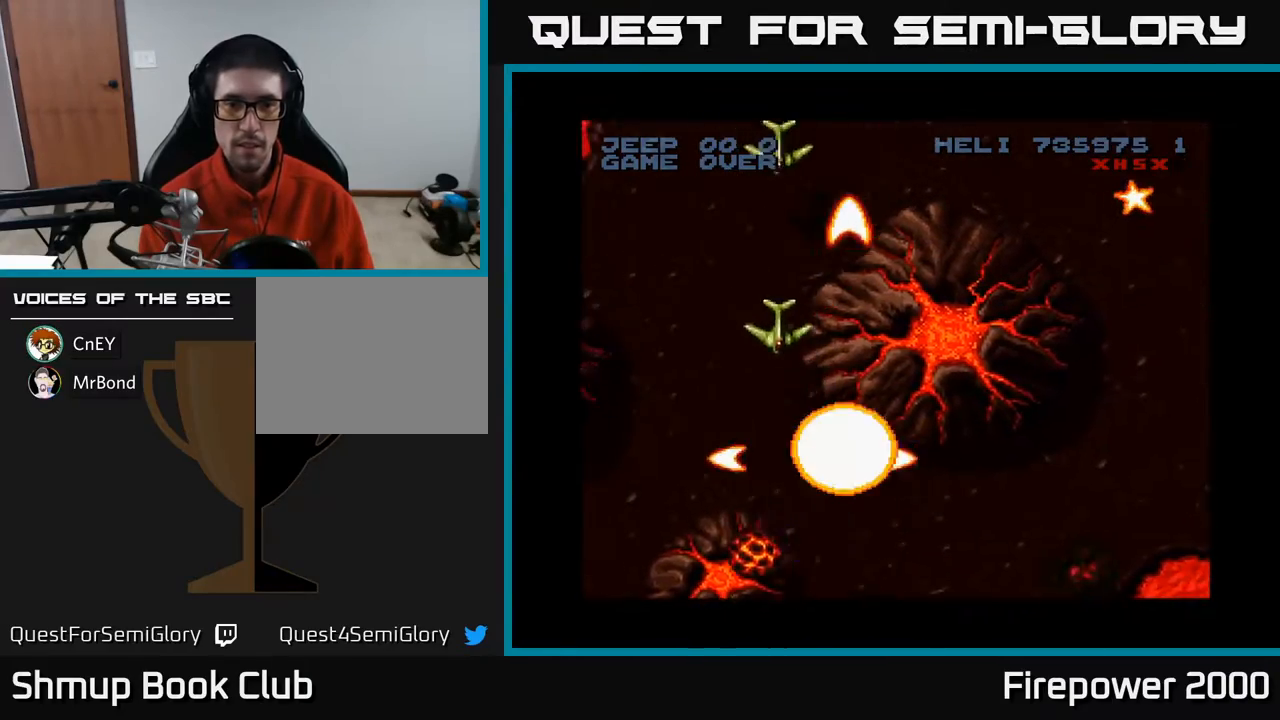
{"buttons": ["A", "DPAD_RIGHT"], "events": [[50, "DPAD_UP", "down"], [100, "DPAD_RIGHT", "up"], [217, "DPAD_RIGHT", "down"], [217, "DPAD_UP", "up"], [333, "DPAD_UP", "down"], [417, "DPAD_UP", "up"]]}
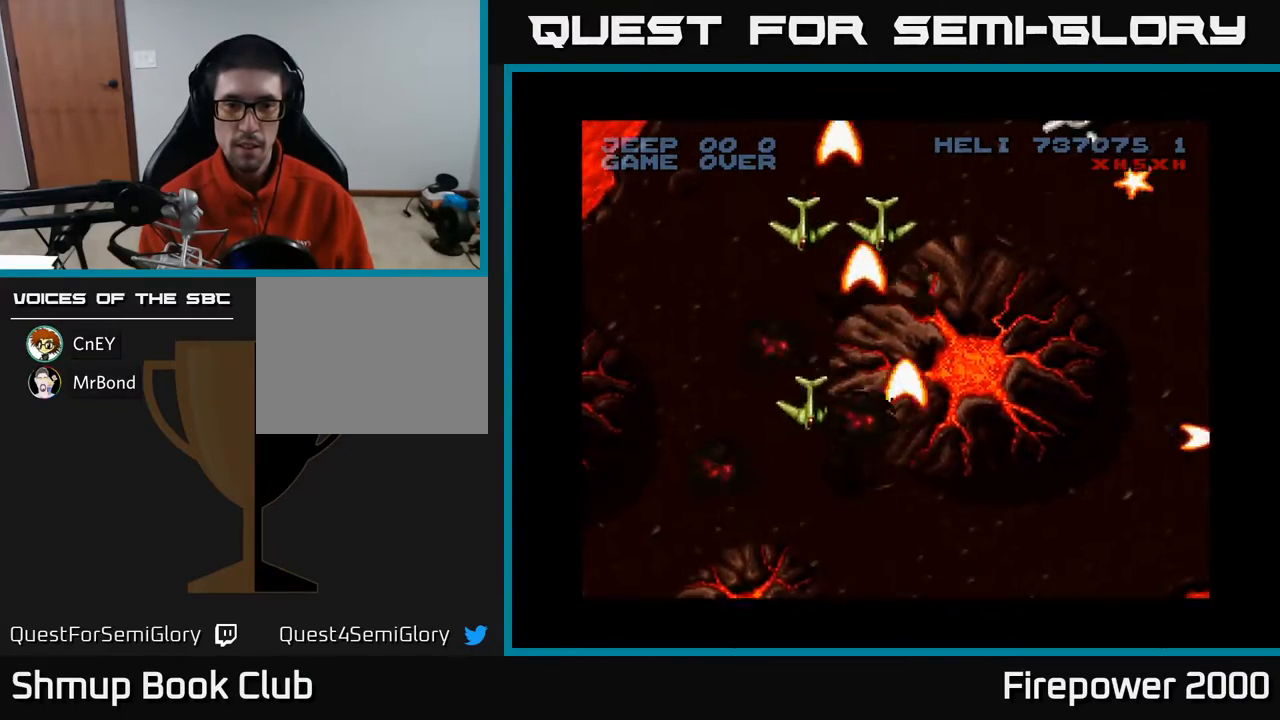
{"buttons": ["A", "DPAD_UP", "DPAD_RIGHT"], "events": [[50, "DPAD_DOWN", "down"], [133, "DPAD_RIGHT", "up"], [233, "DPAD_LEFT", "down"], [383, "DPAD_LEFT", "up"], [433, "DPAD_DOWN", "up"], [433, "DPAD_RIGHT", "down"], [433, "DPAD_UP", "down"]]}
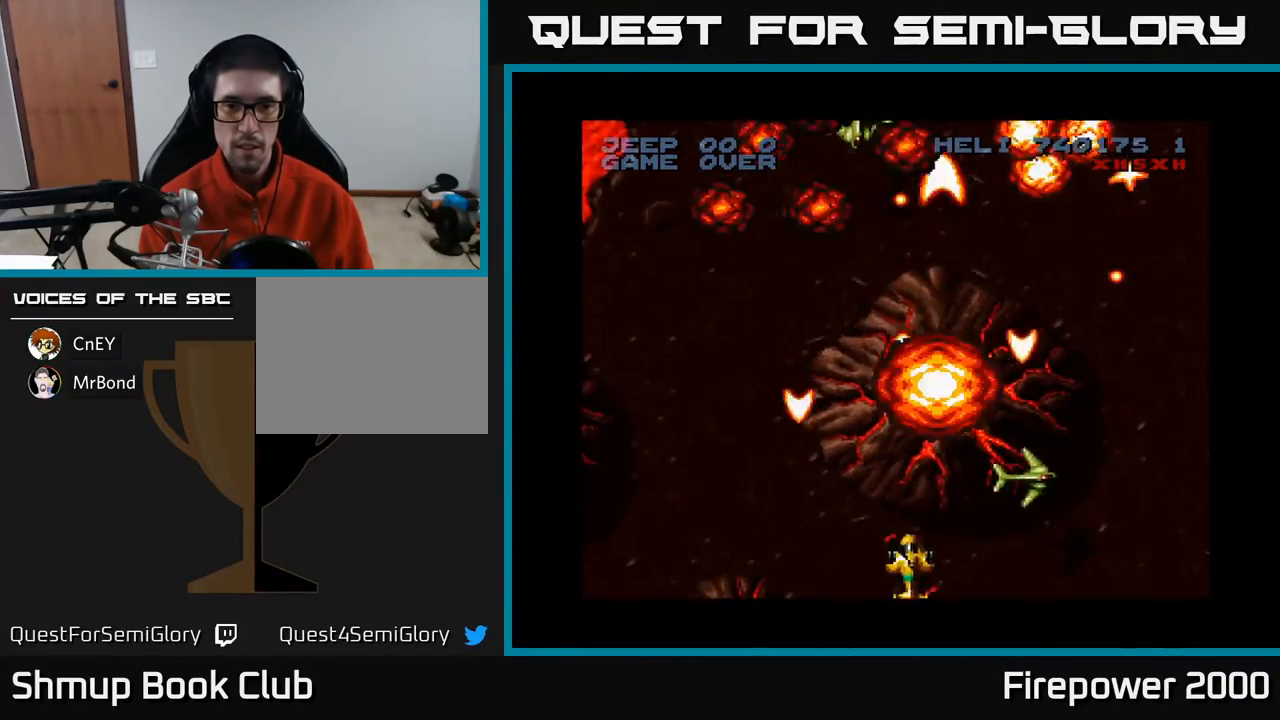
{"buttons": ["A", "DPAD_LEFT"], "events": [[17, "DPAD_RIGHT", "up"], [167, "DPAD_RIGHT", "down"], [183, "DPAD_UP", "up"], [267, "DPAD_RIGHT", "up"], [317, "DPAD_LEFT", "down"]]}
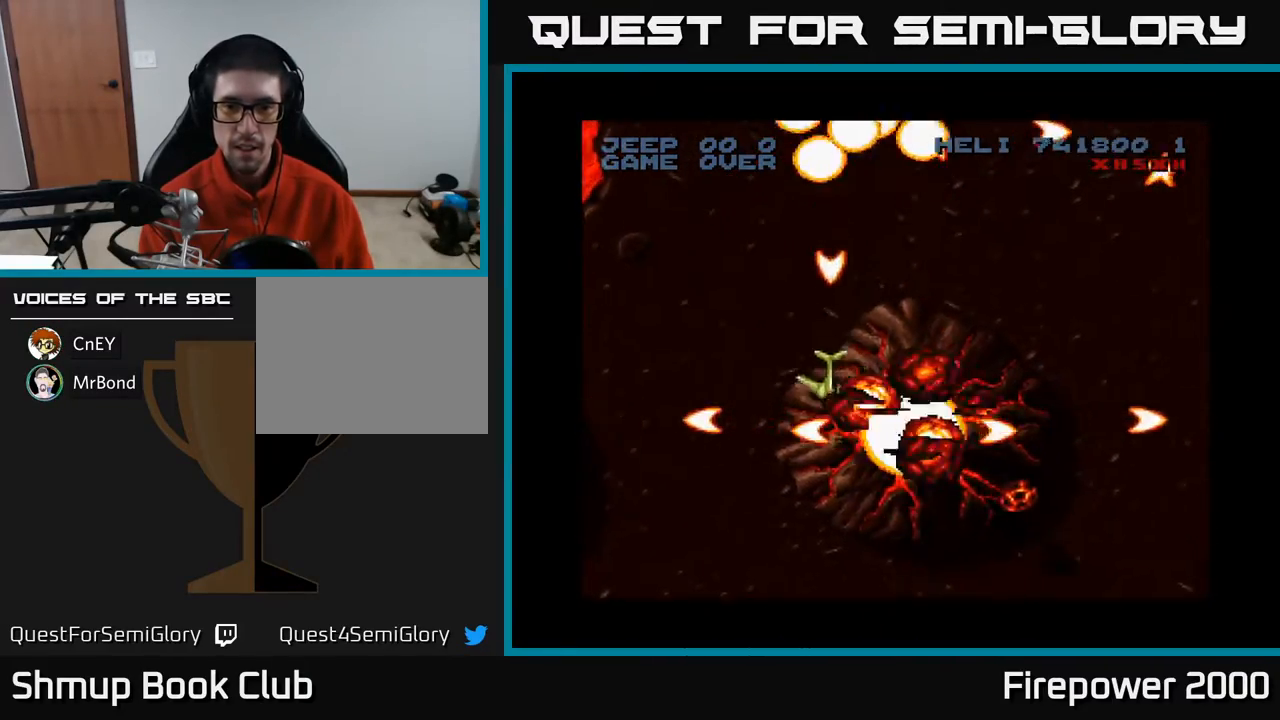
{"buttons": ["A", "DPAD_RIGHT"], "events": [[83, "DPAD_LEFT", "up"], [100, "DPAD_DOWN", "down"], [217, "DPAD_RIGHT", "down"], [250, "DPAD_DOWN", "up"]]}
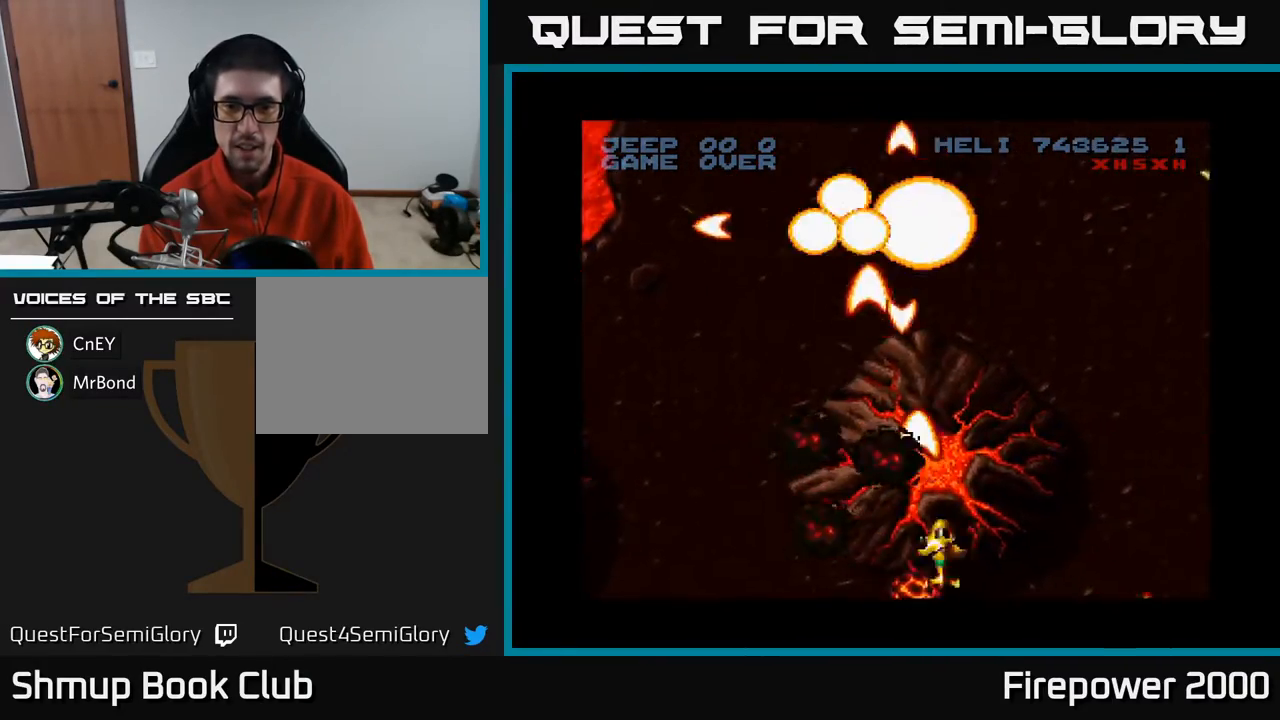
{"buttons": ["A", "DPAD_DOWN", "DPAD_RIGHT"], "events": [[33, "DPAD_UP", "down"], [400, "DPAD_UP", "up"], [467, "DPAD_DOWN", "down"]]}
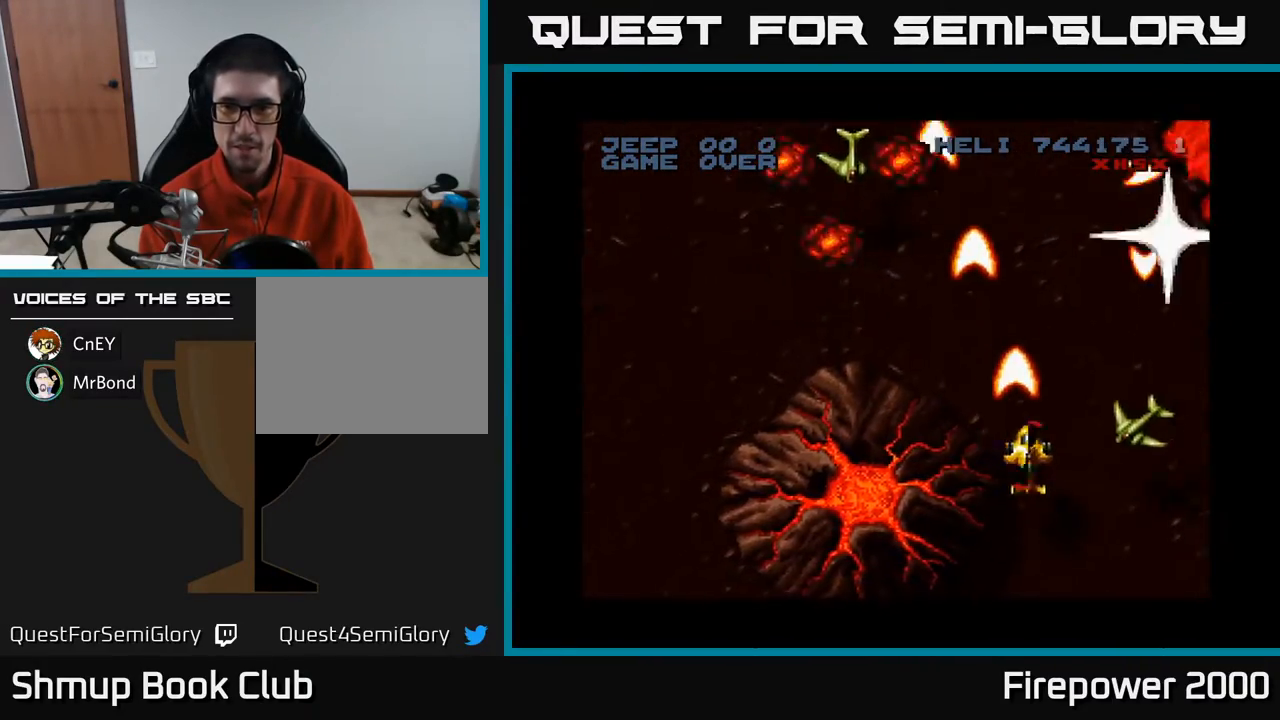
{"buttons": ["A", "DPAD_RIGHT"], "events": [[117, "DPAD_DOWN", "up"], [117, "DPAD_RIGHT", "up"], [133, "DPAD_UP", "down"], [167, "DPAD_LEFT", "down"], [217, "DPAD_LEFT", "up"], [317, "DPAD_UP", "up"], [333, "DPAD_RIGHT", "down"], [417, "DPAD_UP", "down"], [483, "DPAD_UP", "up"]]}
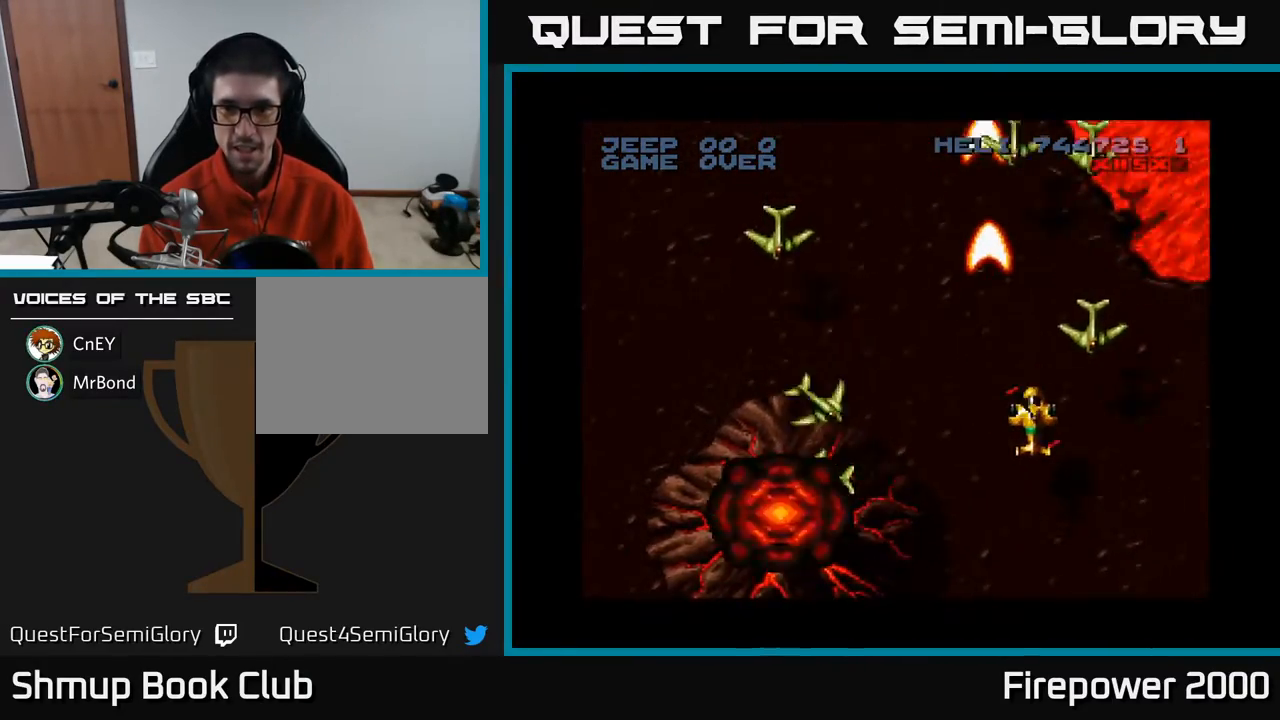
{"buttons": ["A", "DPAD_DOWN", "DPAD_LEFT"], "events": [[17, "DPAD_DOWN", "down"], [50, "DPAD_RIGHT", "up"], [100, "DPAD_RIGHT", "down"], [417, "DPAD_RIGHT", "up"], [500, "DPAD_LEFT", "down"]]}
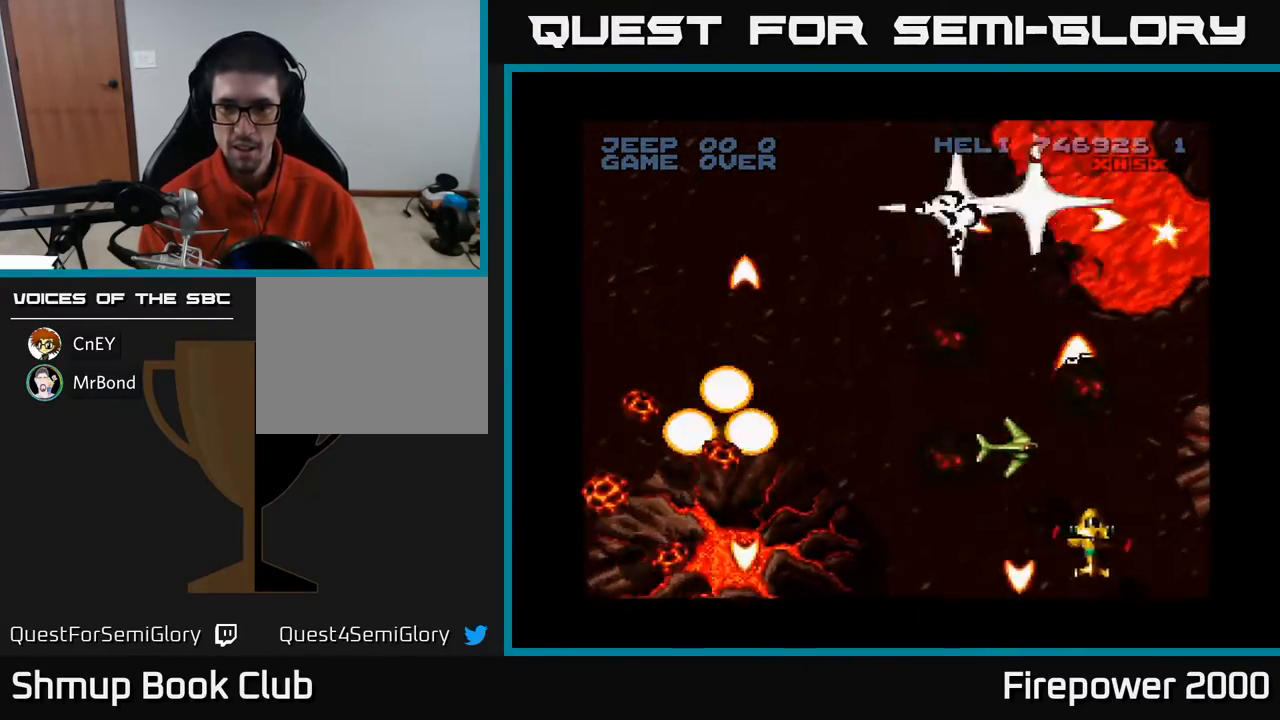
{"buttons": ["A", "DPAD_LEFT"], "events": [[117, "DPAD_LEFT", "up"], [150, "DPAD_RIGHT", "down"], [167, "DPAD_DOWN", "up"], [267, "DPAD_UP", "down"], [433, "DPAD_RIGHT", "up"], [467, "DPAD_UP", "up"], [483, "DPAD_LEFT", "down"]]}
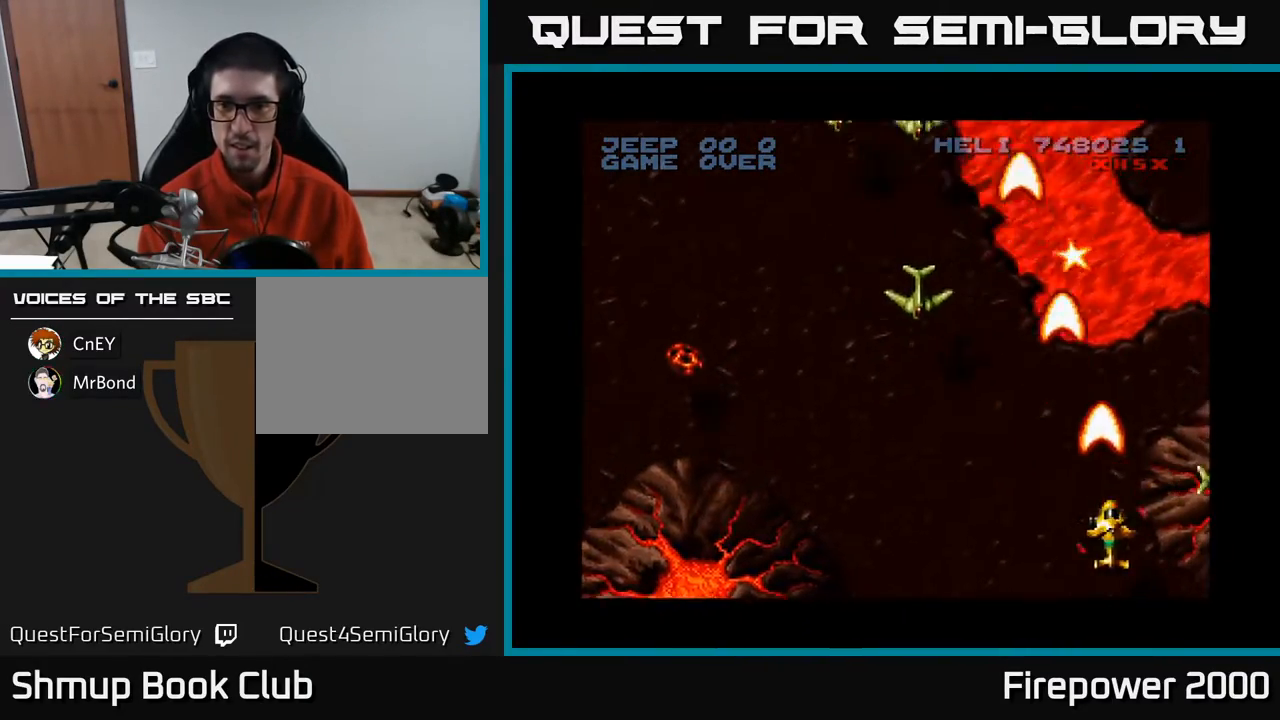
{"buttons": ["A", "DPAD_UP", "DPAD_RIGHT"], "events": [[233, "DPAD_LEFT", "up"], [250, "DPAD_RIGHT", "down"], [283, "DPAD_UP", "down"]]}
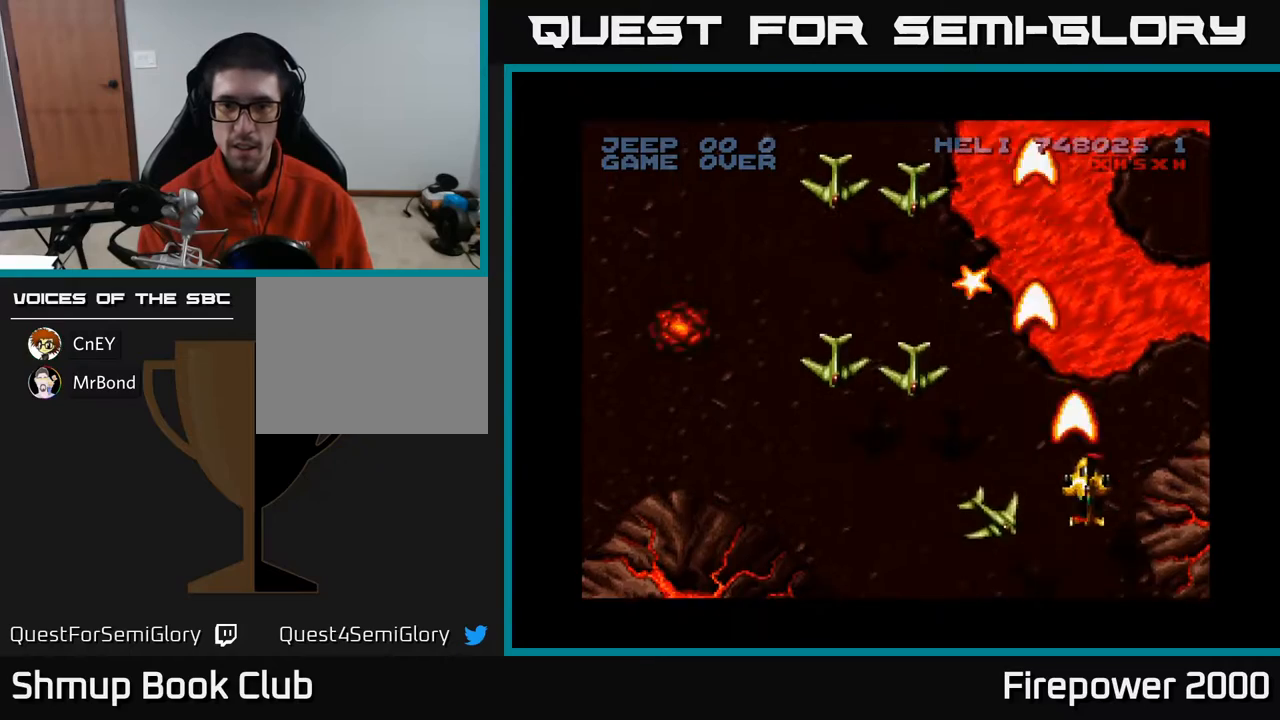
{"buttons": ["A", "DPAD_UP"], "events": [[150, "DPAD_RIGHT", "up"]]}
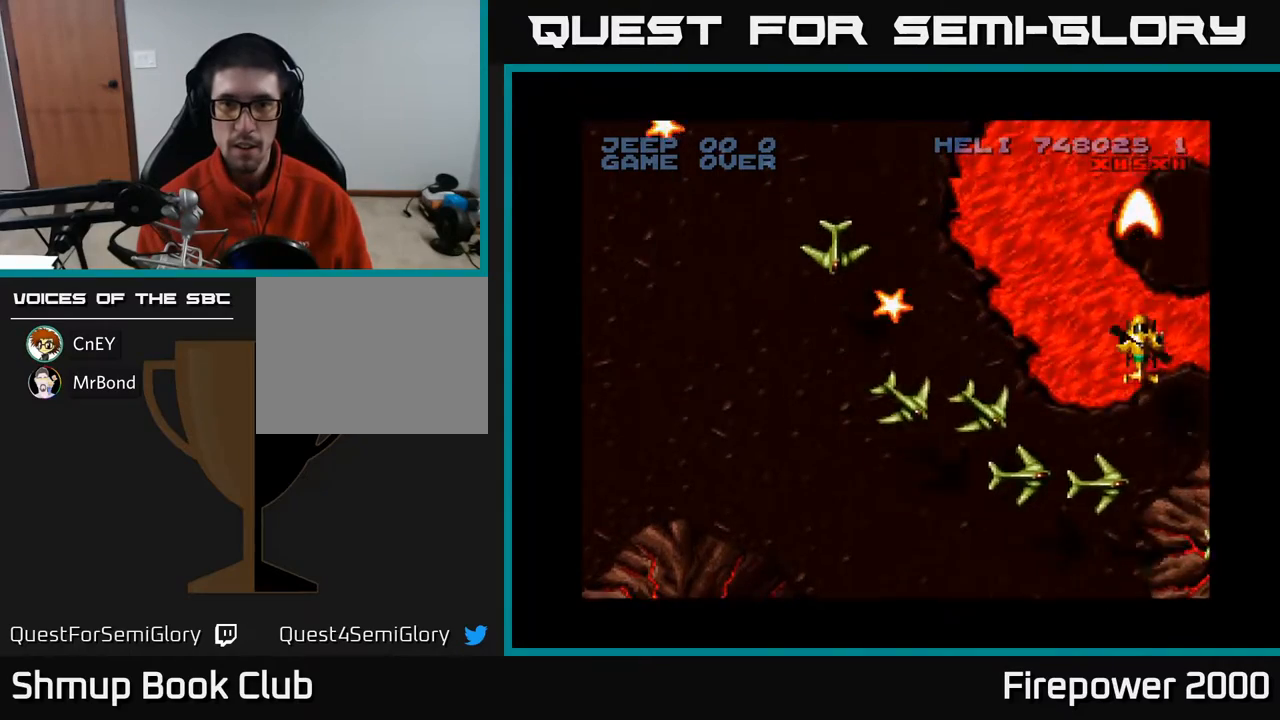
{"buttons": ["A", "DPAD_RIGHT"], "events": [[83, "DPAD_LEFT", "down"], [383, "DPAD_LEFT", "up"], [400, "DPAD_UP", "up"], [433, "DPAD_RIGHT", "down"]]}
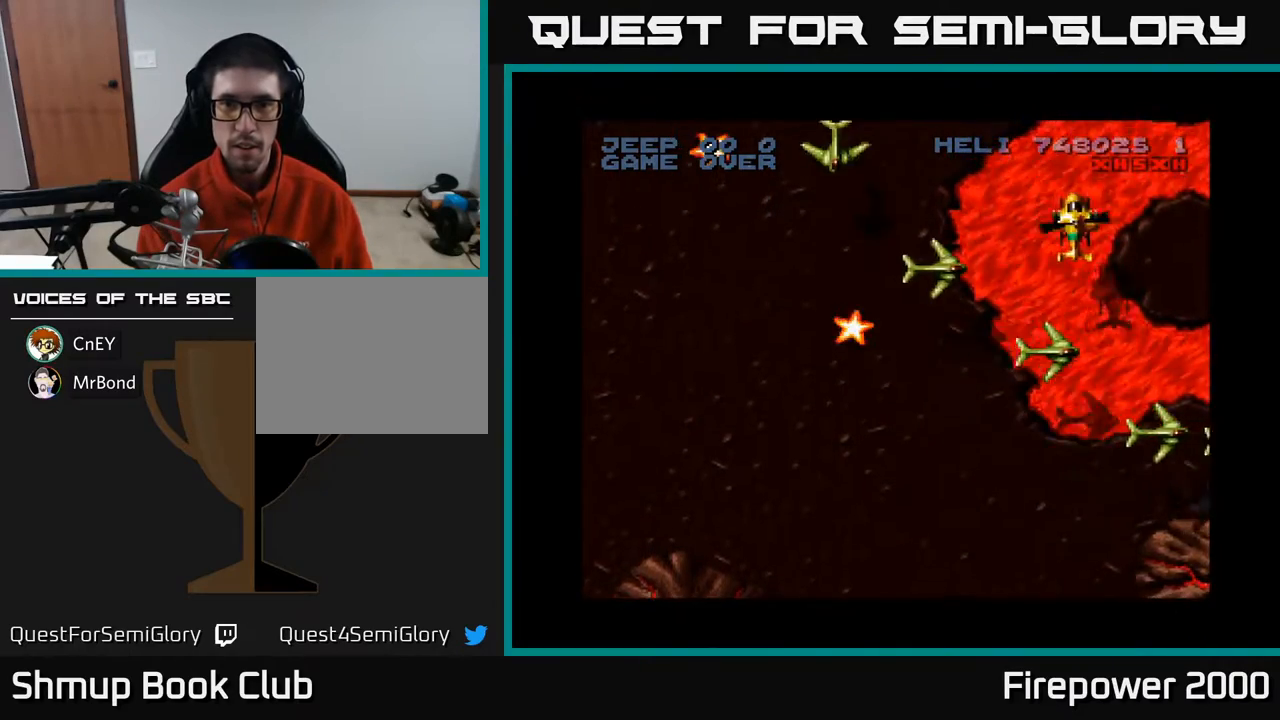
{"buttons": ["A", "DPAD_UP", "DPAD_RIGHT"], "events": [[50, "B", "down"], [50, "DPAD_DOWN", "down"], [67, "DPAD_RIGHT", "up"], [100, "B", "up"], [217, "DPAD_DOWN", "up"], [233, "DPAD_UP", "down"], [433, "DPAD_RIGHT", "down"]]}
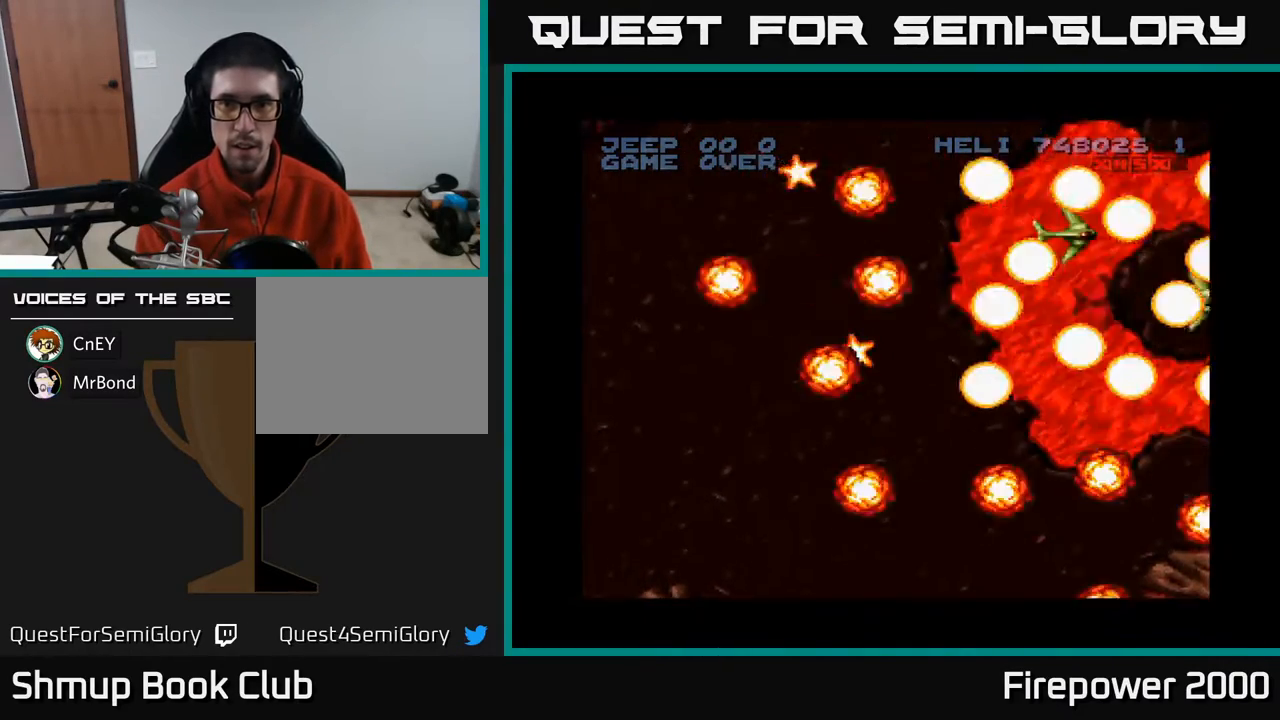
{"buttons": ["A"], "events": [[117, "DPAD_UP", "up"], [167, "DPAD_DOWN", "down"], [183, "DPAD_RIGHT", "up"], [250, "DPAD_LEFT", "down"], [300, "DPAD_DOWN", "up"], [317, "DPAD_LEFT", "up"]]}
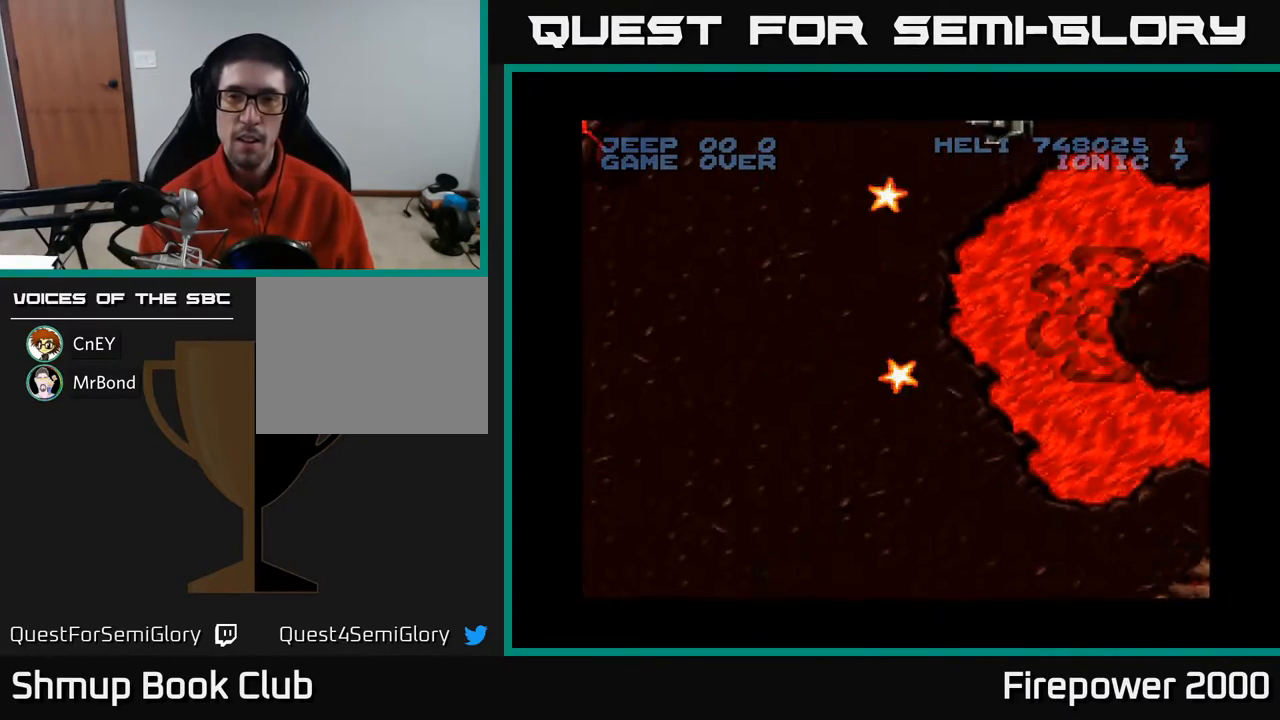
{"buttons": ["A", "DPAD_RIGHT"], "events": [[300, "DPAD_RIGHT", "down"]]}
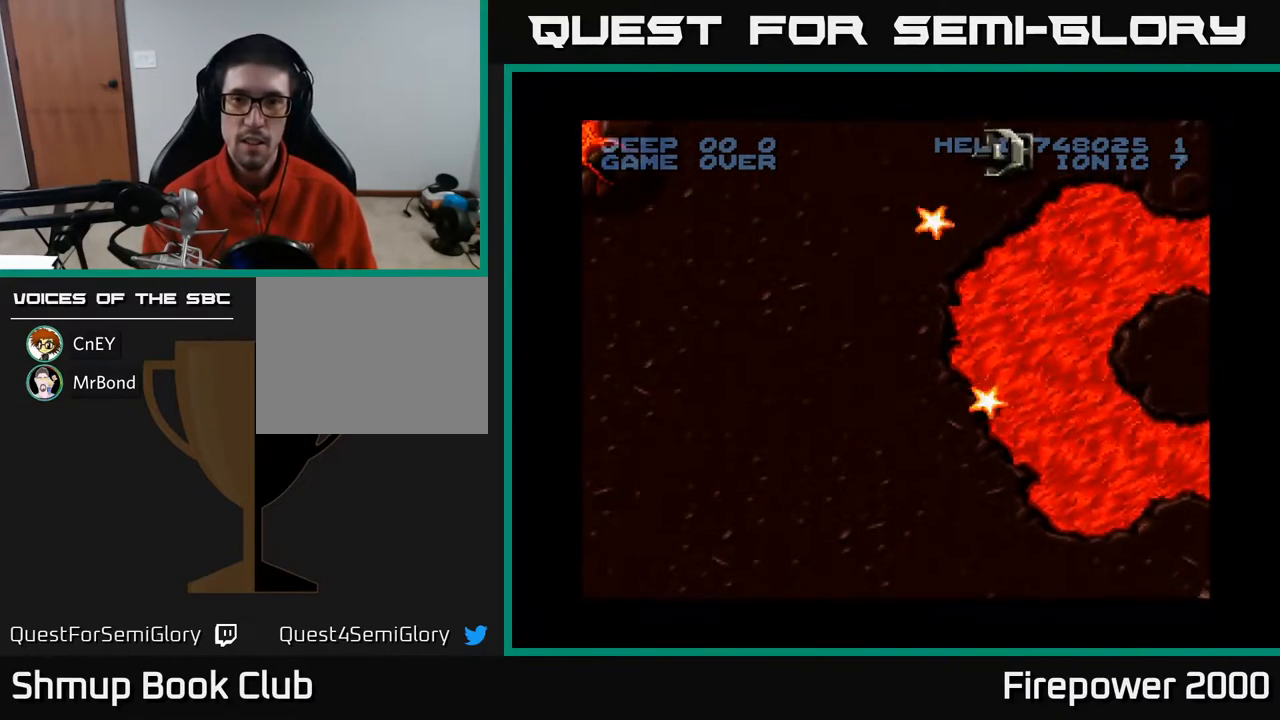
{"buttons": ["A", "DPAD_UP", "DPAD_RIGHT"], "events": [[500, "DPAD_UP", "down"]]}
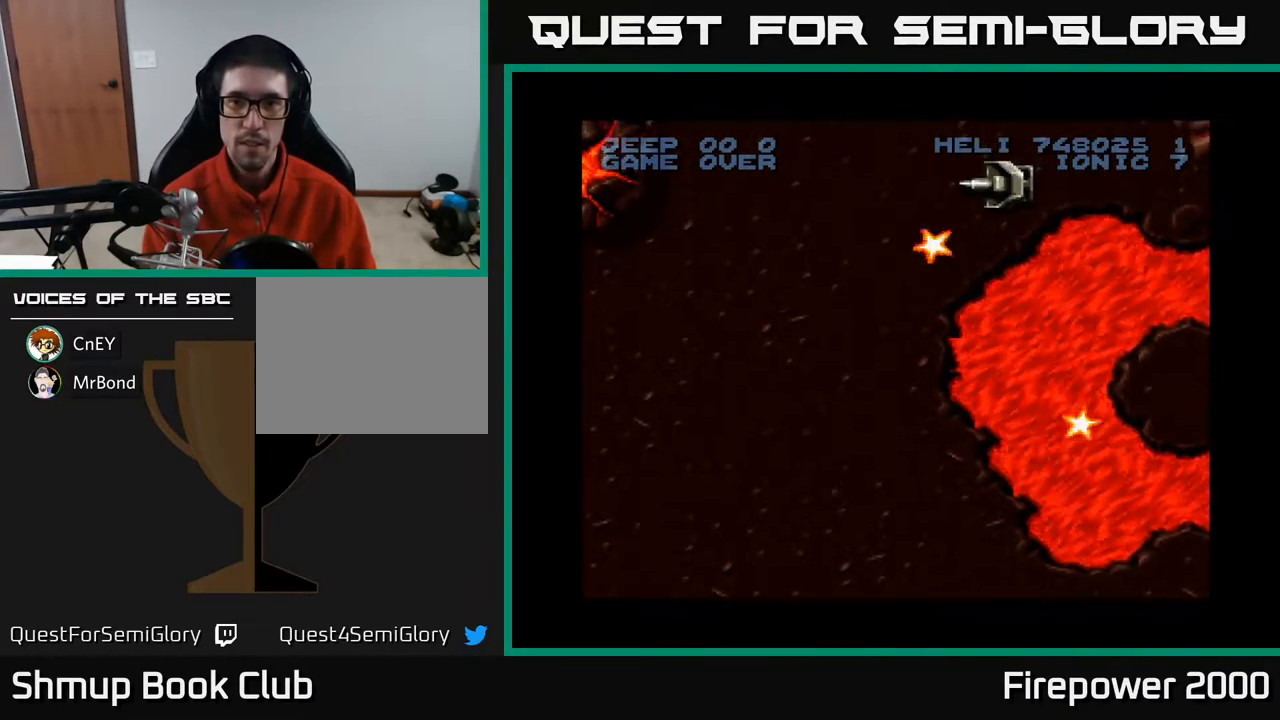
{"buttons": ["A", "DPAD_UP"], "events": [[500, "DPAD_RIGHT", "up"]]}
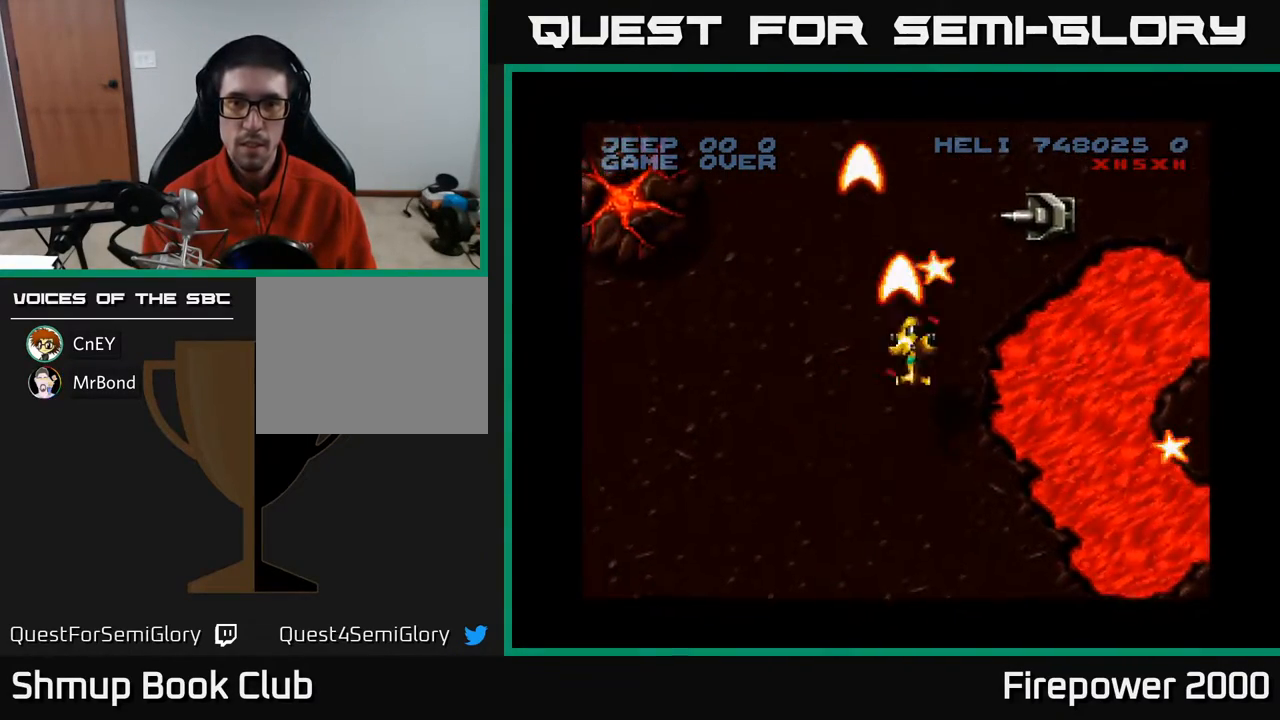
{"buttons": ["A", "DPAD_DOWN"], "events": [[150, "DPAD_RIGHT", "down"], [200, "DPAD_UP", "up"], [367, "DPAD_DOWN", "down"], [483, "DPAD_RIGHT", "up"]]}
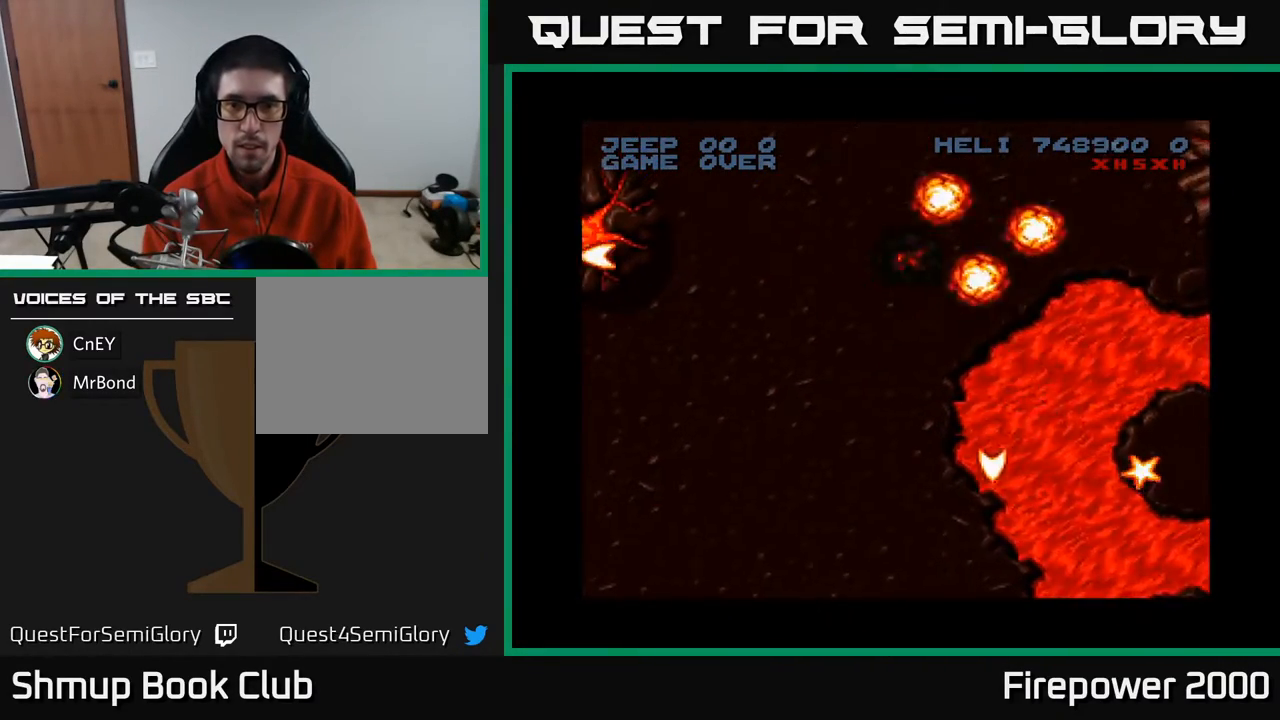
{"buttons": ["A", "DPAD_DOWN", "DPAD_RIGHT"], "events": [[167, "DPAD_RIGHT", "down"]]}
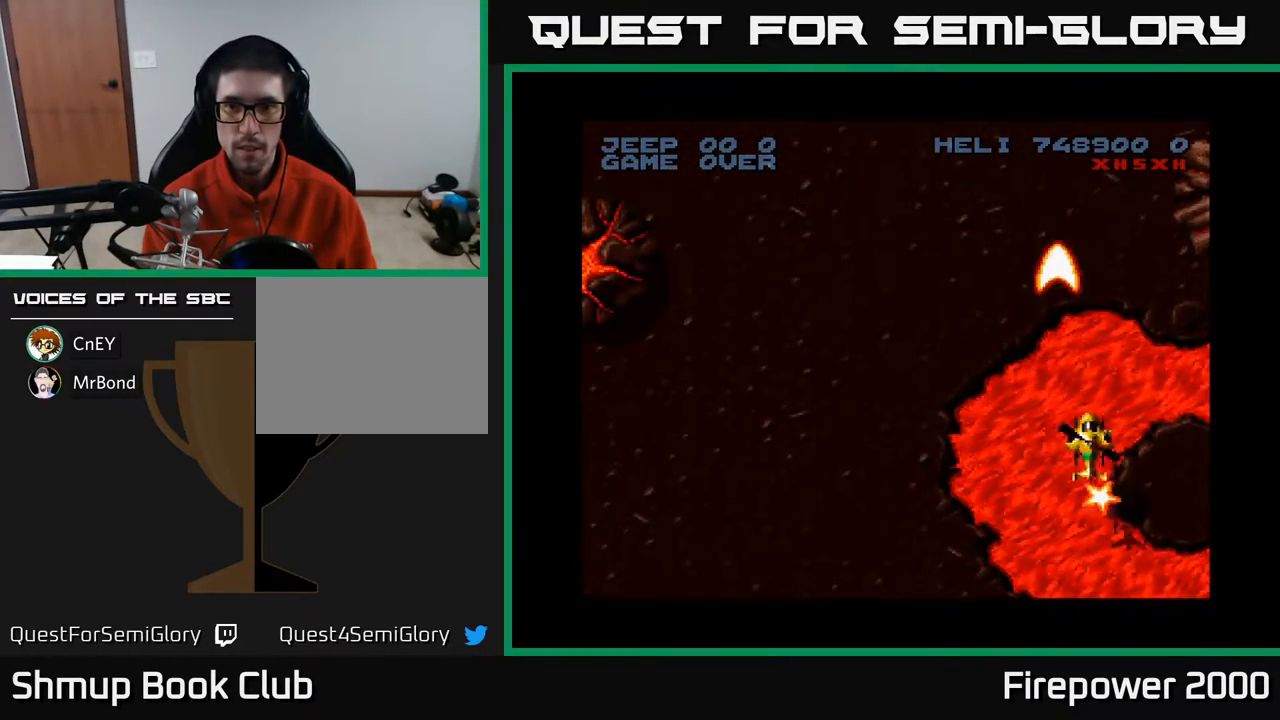
{"buttons": ["A", "DPAD_LEFT"], "events": [[83, "DPAD_RIGHT", "up"], [167, "DPAD_LEFT", "down"], [317, "DPAD_DOWN", "up"]]}
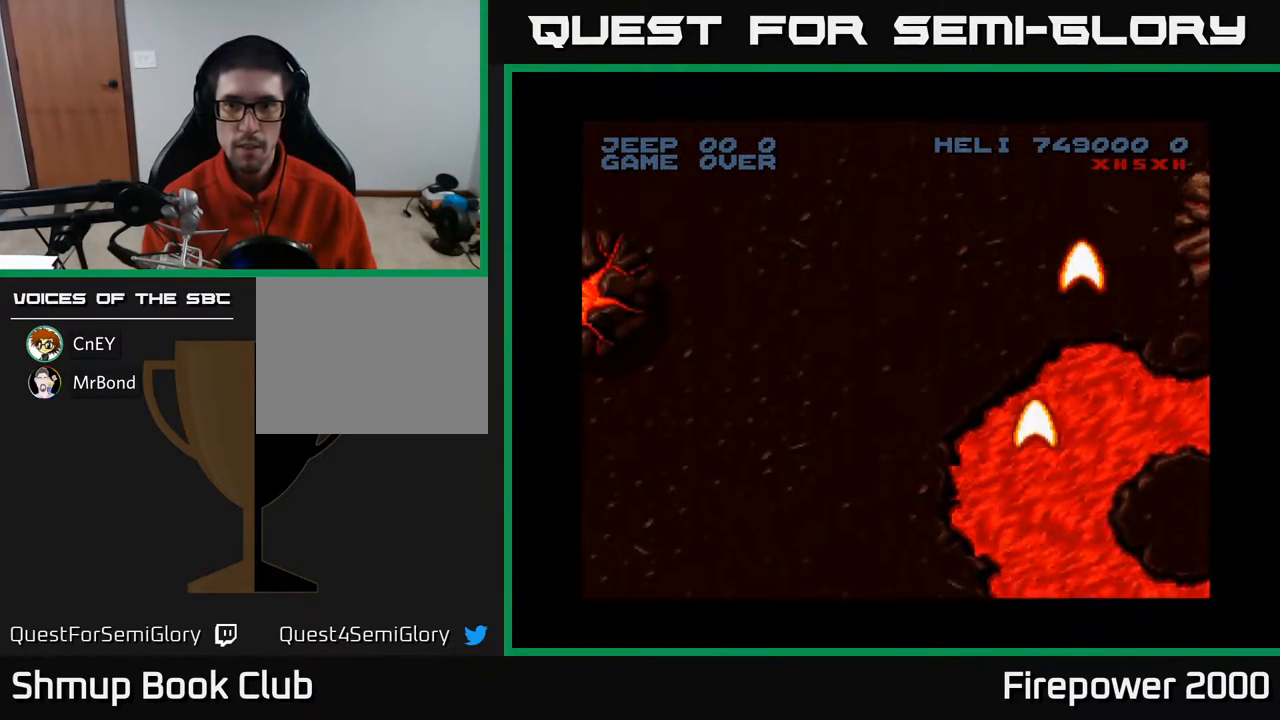
{"buttons": ["A", "DPAD_LEFT"], "events": []}
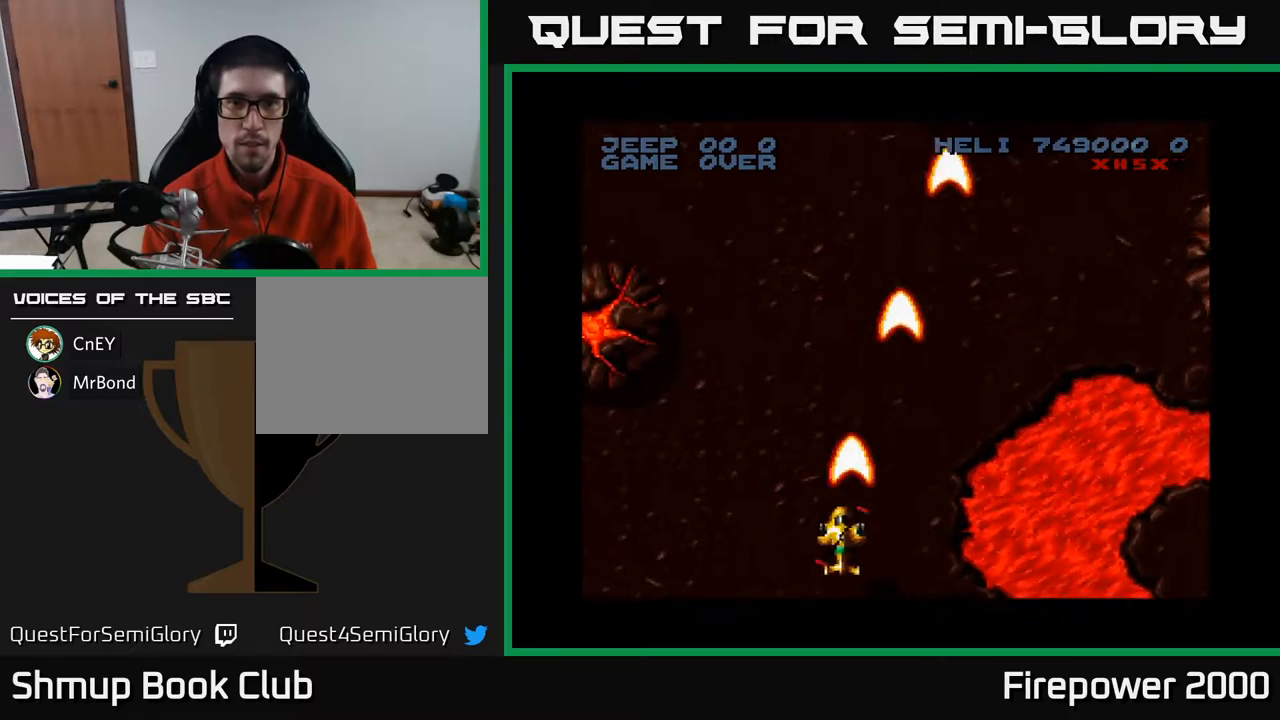
{"buttons": ["A", "DPAD_LEFT"], "events": []}
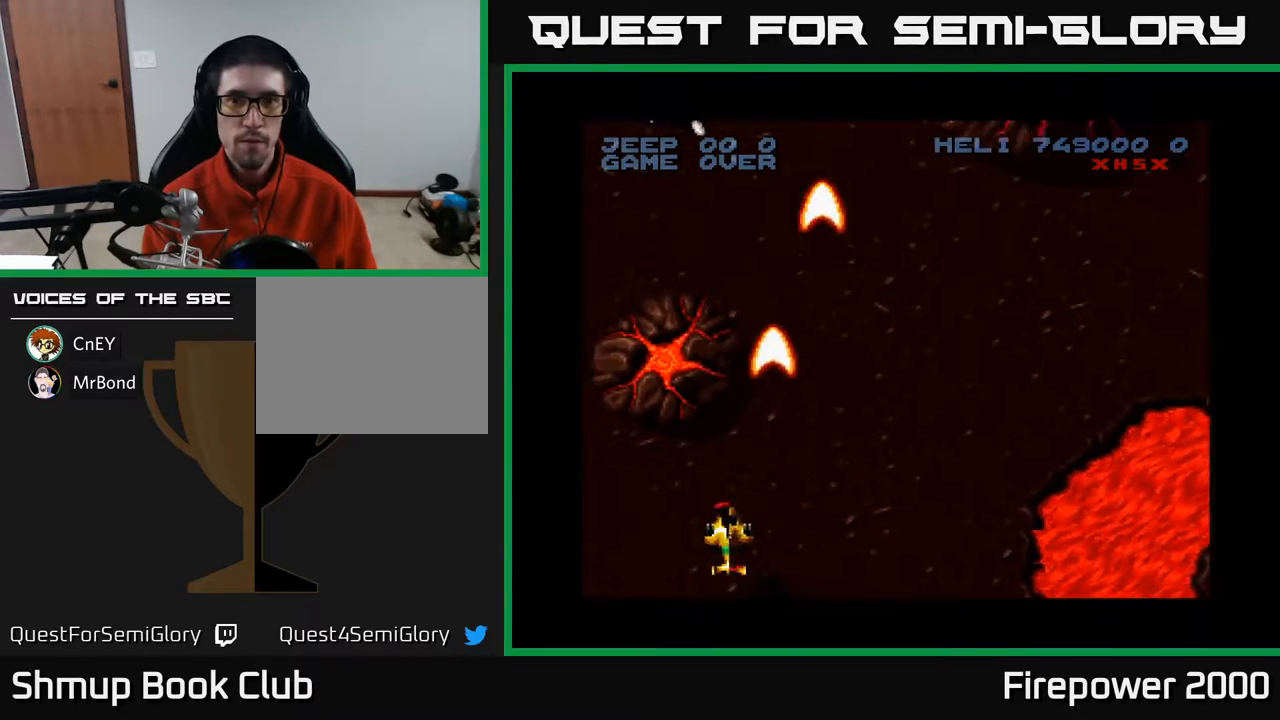
{"buttons": ["A", "DPAD_RIGHT"], "events": [[400, "DPAD_LEFT", "up"], [450, "DPAD_RIGHT", "down"]]}
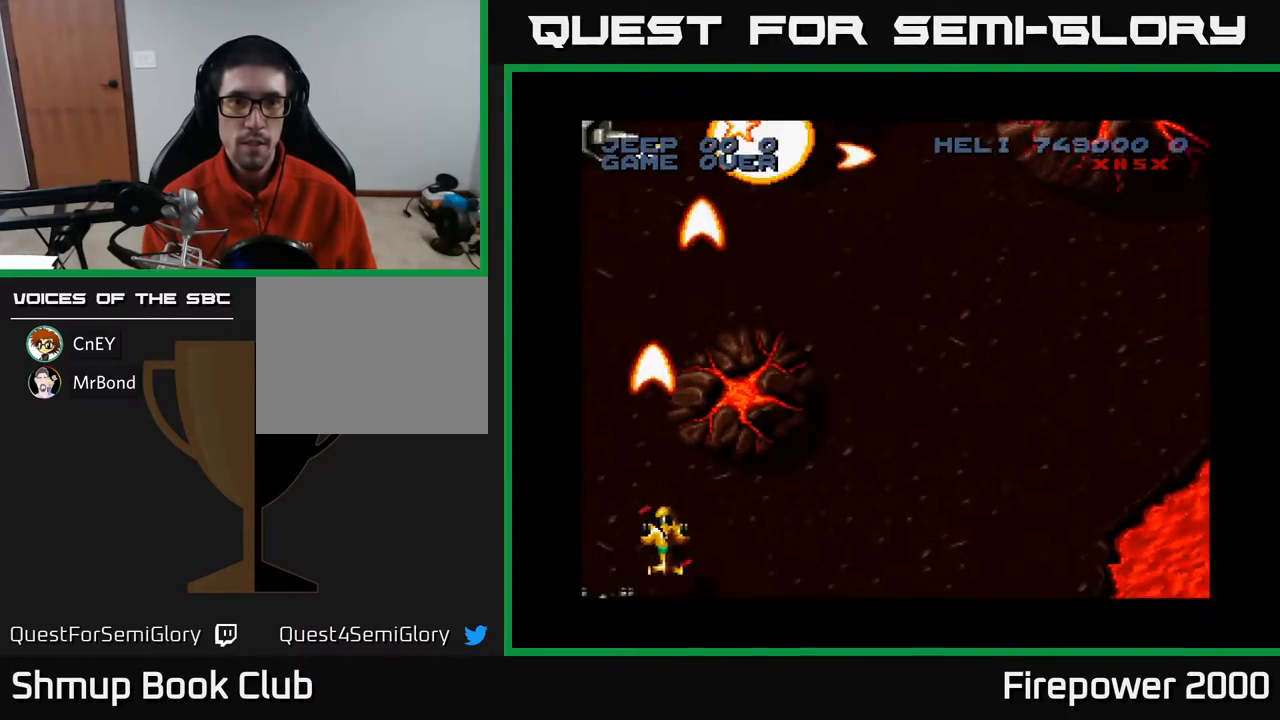
{"buttons": ["A", "DPAD_UP", "DPAD_LEFT"], "events": [[233, "DPAD_RIGHT", "up"], [267, "DPAD_UP", "down"], [283, "DPAD_LEFT", "down"], [283, "DPAD_UP", "up"], [450, "DPAD_UP", "down"]]}
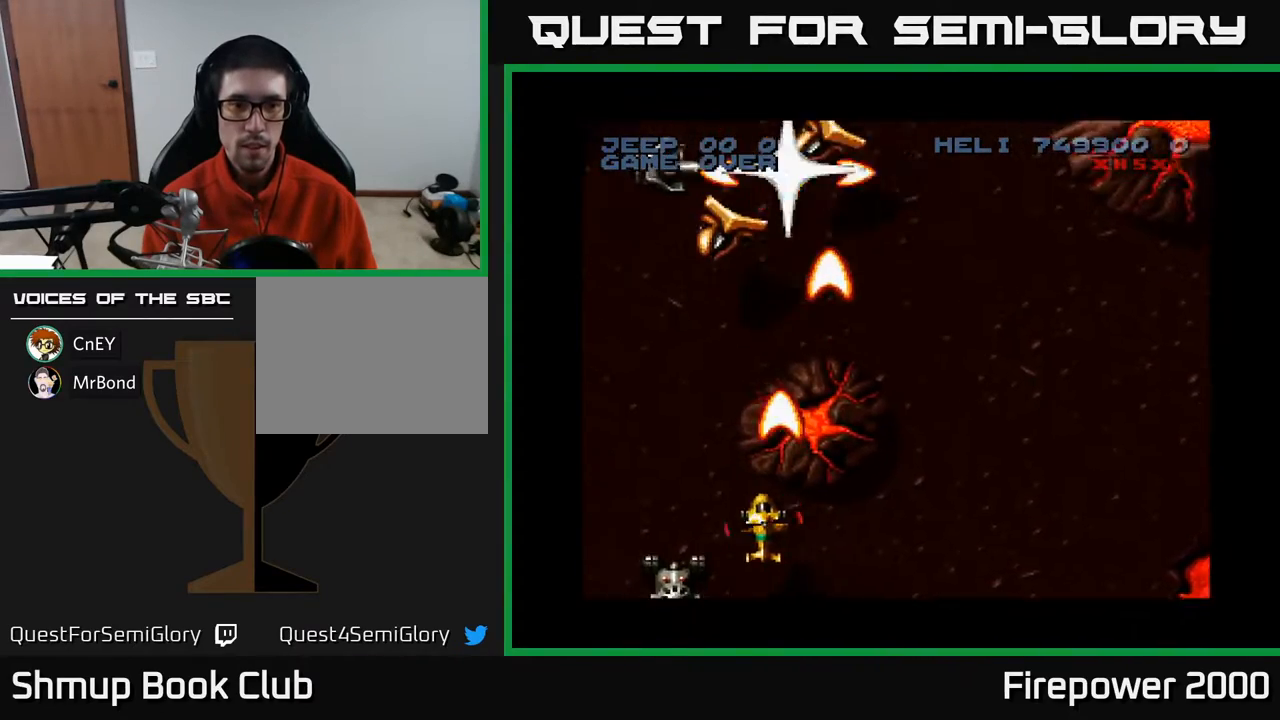
{"buttons": ["A", "DPAD_LEFT"], "events": [[200, "DPAD_UP", "up"], [283, "DPAD_LEFT", "up"], [333, "DPAD_DOWN", "down"], [333, "DPAD_RIGHT", "down"], [383, "DPAD_RIGHT", "up"], [417, "DPAD_LEFT", "down"], [450, "DPAD_DOWN", "up"]]}